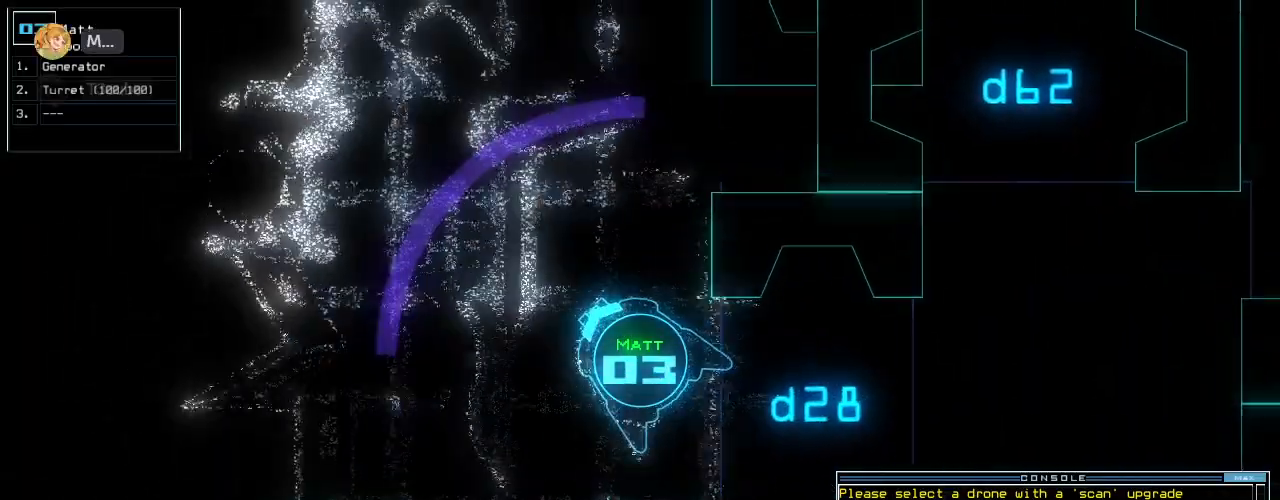
Gameplay with keyboard; each line is a JSON object with the keys held at the frame after it. "events" lists presses ("down") and releases ("up") of ".", "0", "1", "2", "3", "4", "5", "6", "7", "8", "9", "a", "b", "backspace", "c", "caps_lock", "comma", "ctrl_l", "ctrl_r", "d", "down", "e", "equals", "escape", "f", "f11", "f12", "f8", "g", "h", "i", "j", "k", "l", "left", "m", "minus", "n", "o", "p", "q", "quote", "r", "return", "right", "s", "semicolon", "shift_l", "shift_r", "space", "t", "tab", "tilde", "u", "up", "v", "w", "x", "y" and "z" between this image and that frame as [ms after this image, input, new state], when the widget could be followed in between. No other keys are recorded. Mouse input is not recorded. Not read: other_keys.
{"keys": ["up"], "events": [[40, "right", "up"], [340, "right", "down"], [380, "right", "up"]]}
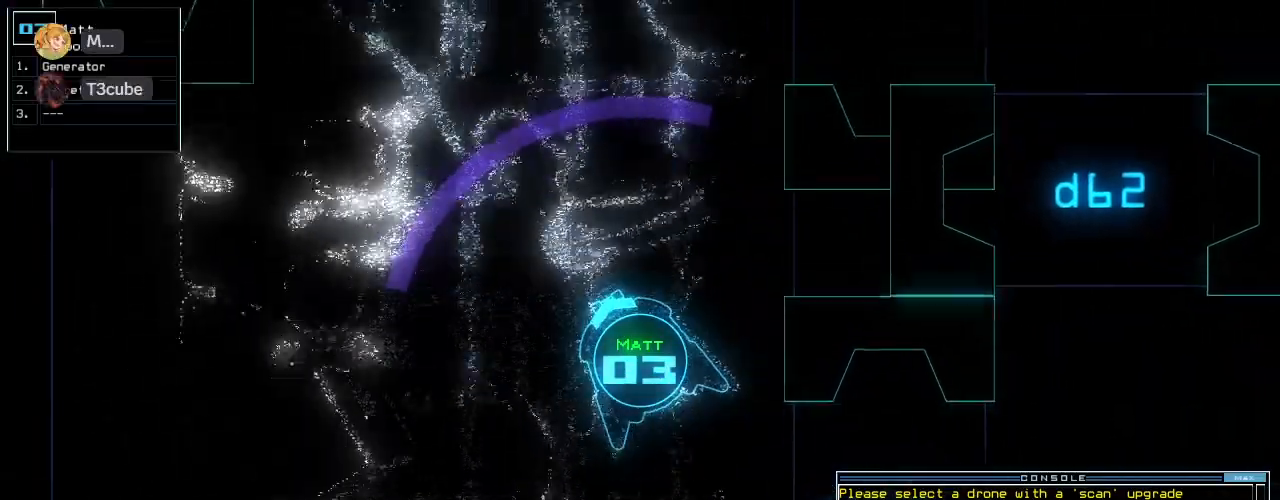
{"keys": ["up"], "events": [[320, "right", "down"], [400, "right", "up"]]}
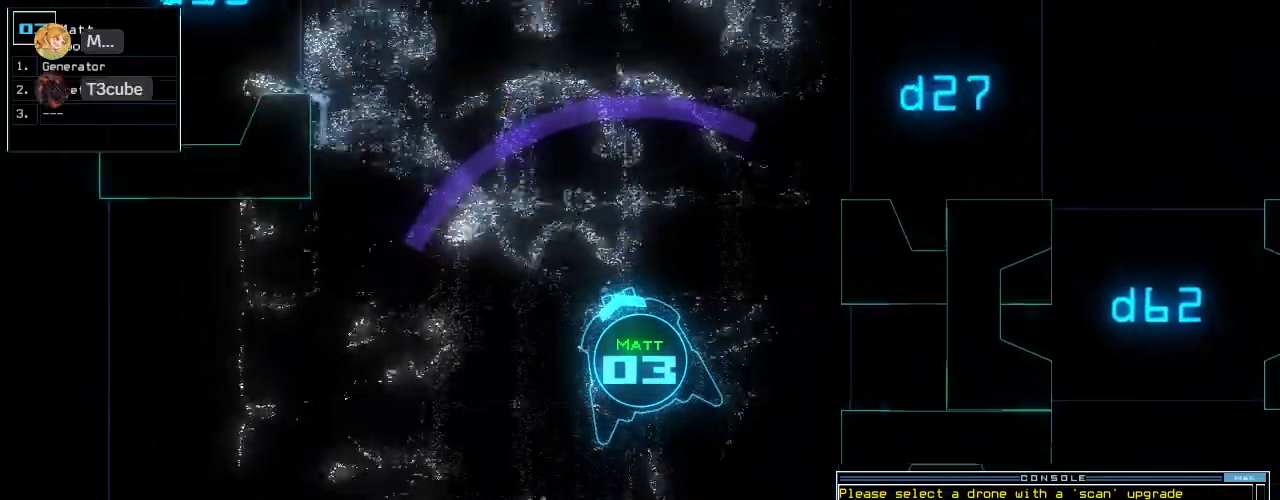
{"keys": ["up"], "events": [[300, "right", "down"], [320, "right", "up"]]}
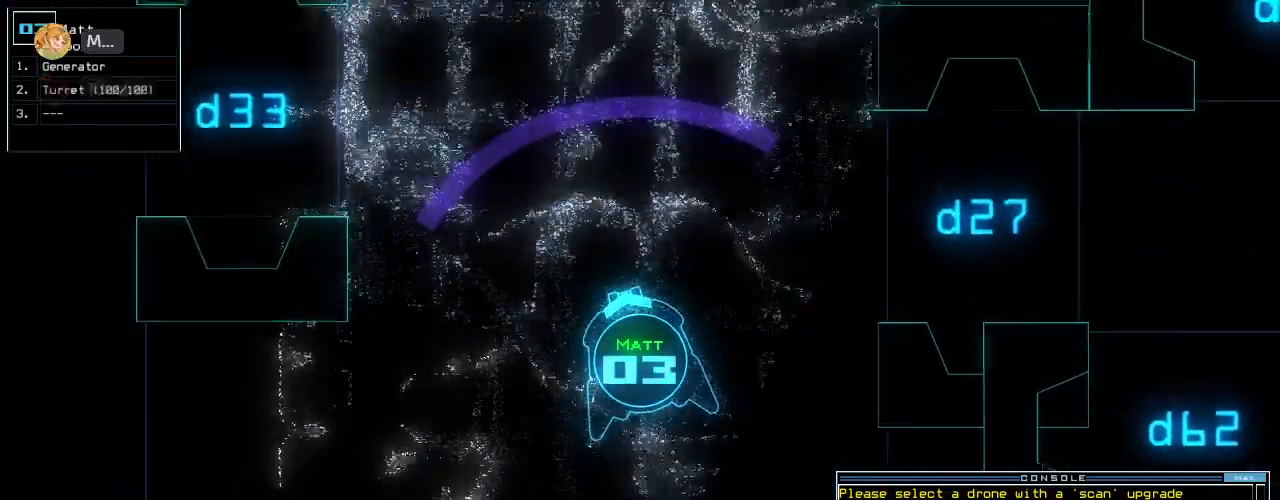
{"keys": ["up"], "events": [[200, "right", "down"], [260, "right", "up"]]}
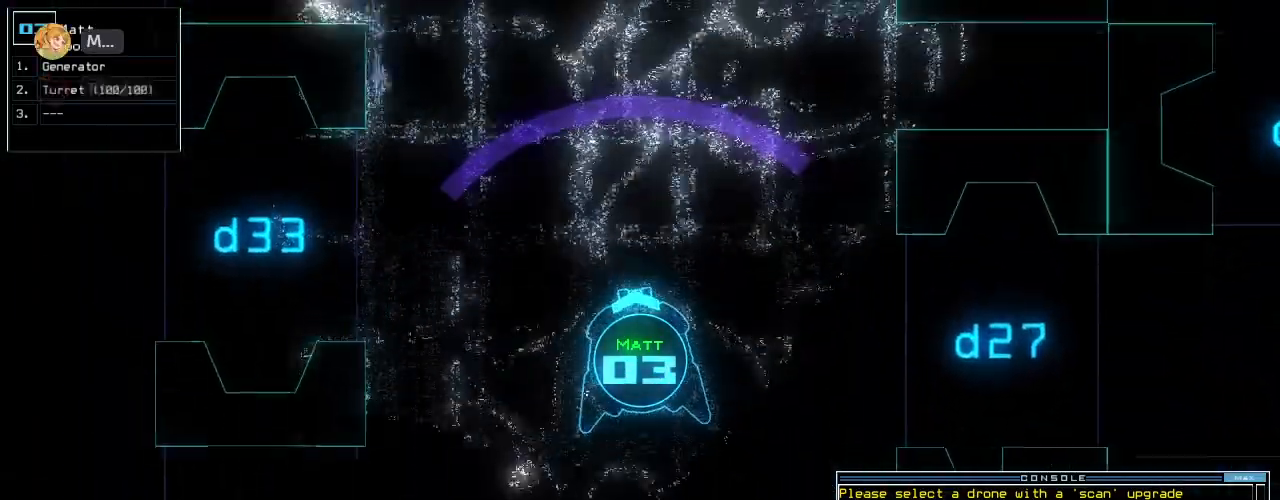
{"keys": ["up"], "events": []}
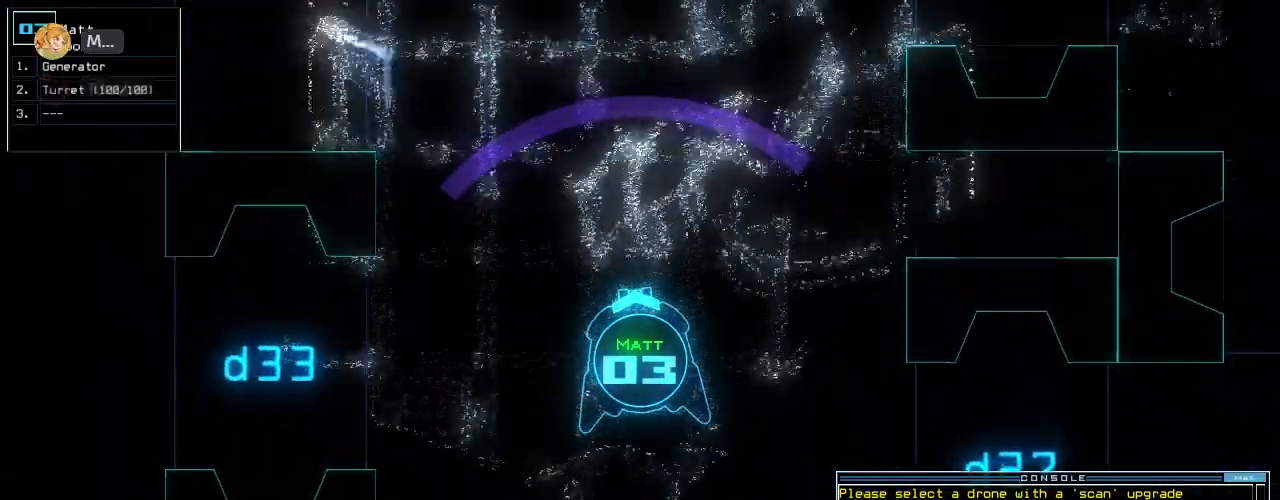
{"keys": ["up"], "events": [[260, "right", "down"], [300, "right", "up"]]}